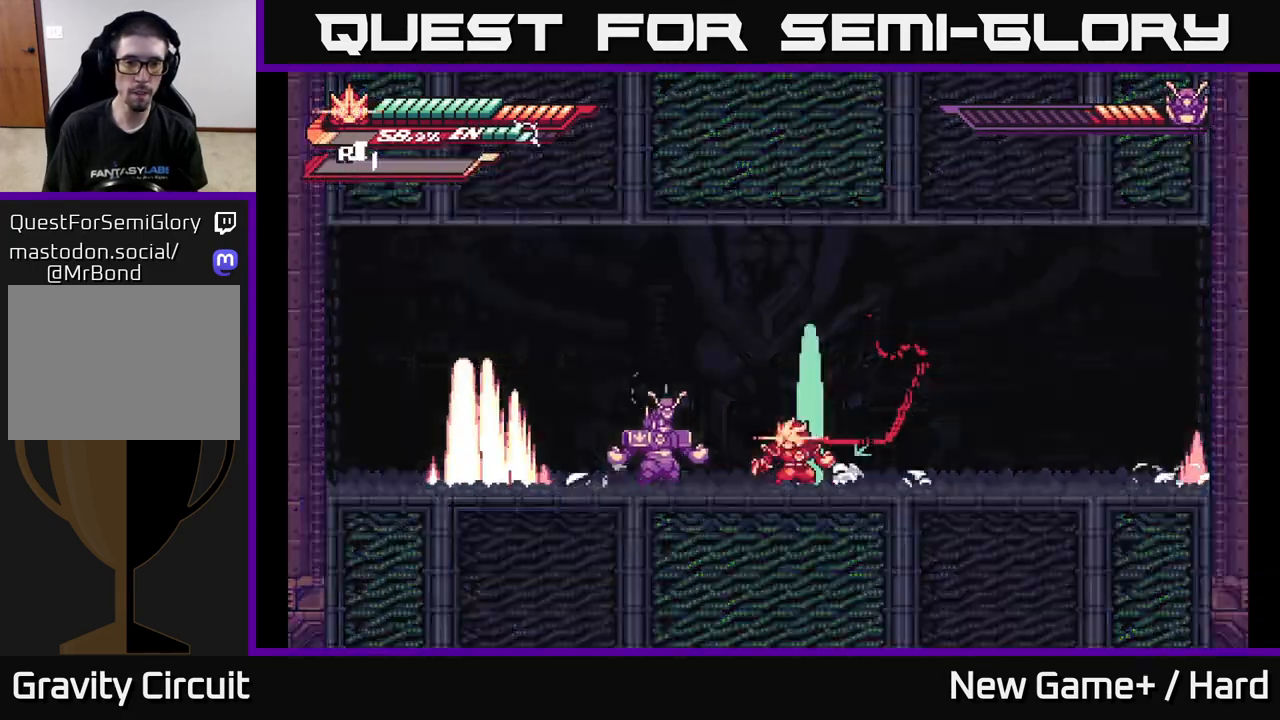
Gameplay with a controller (Xbox layout); each line is a JSON object with the inputs held at the frame after it. "events" lists button and stick changes between this image and that frame as [ms after this image, input, new state], when the widget could be followed in between.
{"buttons": ["L2"], "left_stick": "up-left", "right_stick": "center", "events": [[33, "left_stick", "up"], [233, "left_stick", "up-left"]]}
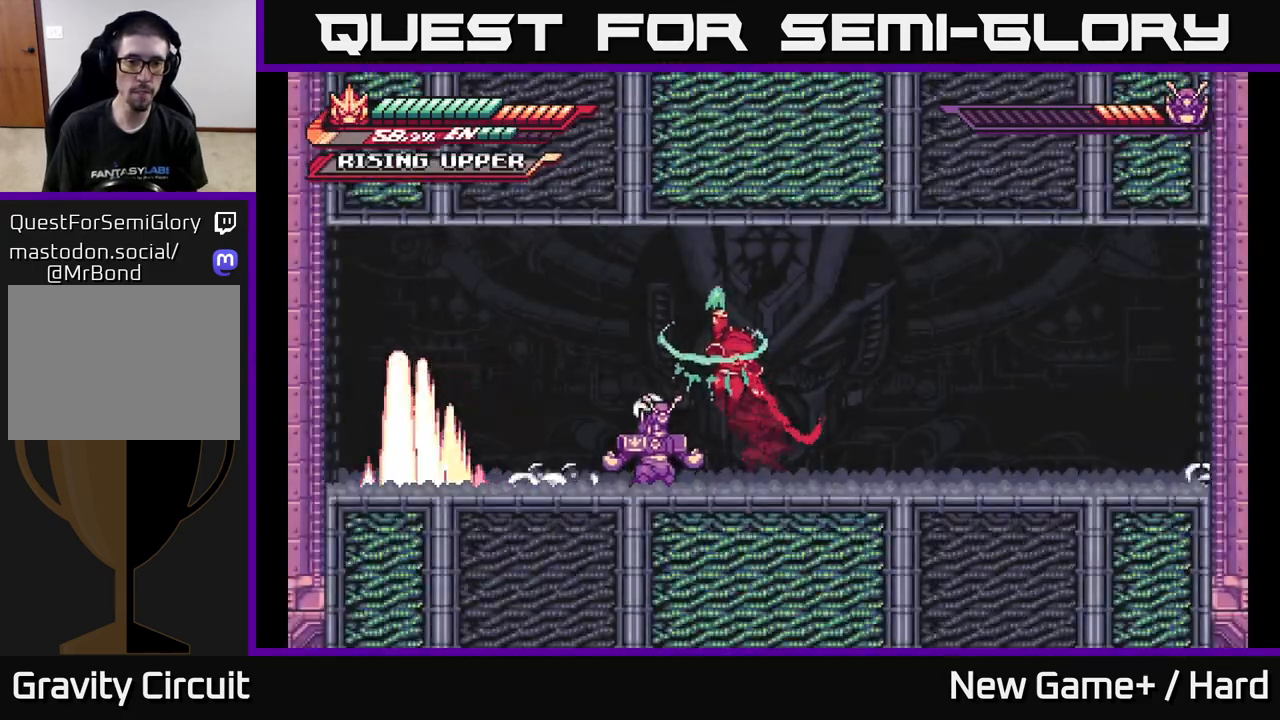
{"buttons": ["A"], "left_stick": "left", "right_stick": "center", "events": [[317, "L2", "up"], [333, "left_stick", "center"], [383, "X", "down"], [483, "A", "down"], [483, "left_stick", "left"], [500, "X", "up"]]}
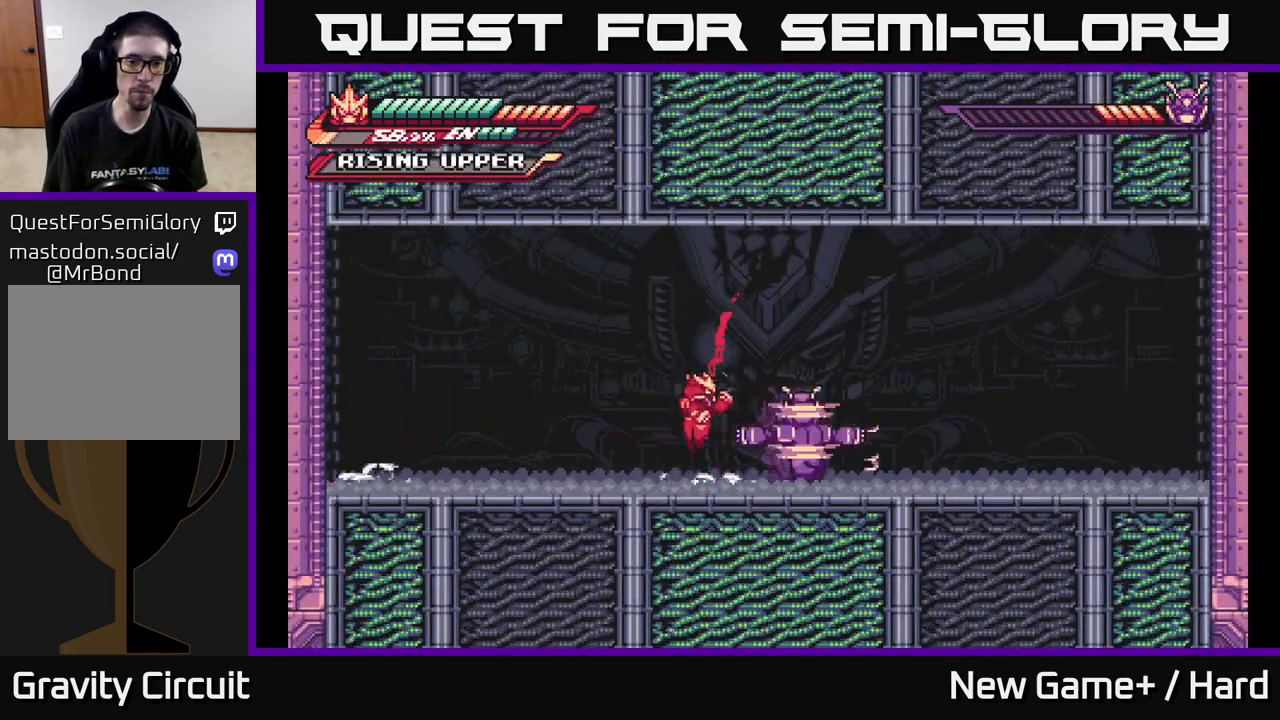
{"buttons": ["A", "L2"], "left_stick": "up-left", "right_stick": "center", "events": [[67, "L2", "down"], [167, "A", "up"], [167, "left_stick", "up-left"], [300, "L2", "up"], [417, "L2", "down"], [467, "A", "down"]]}
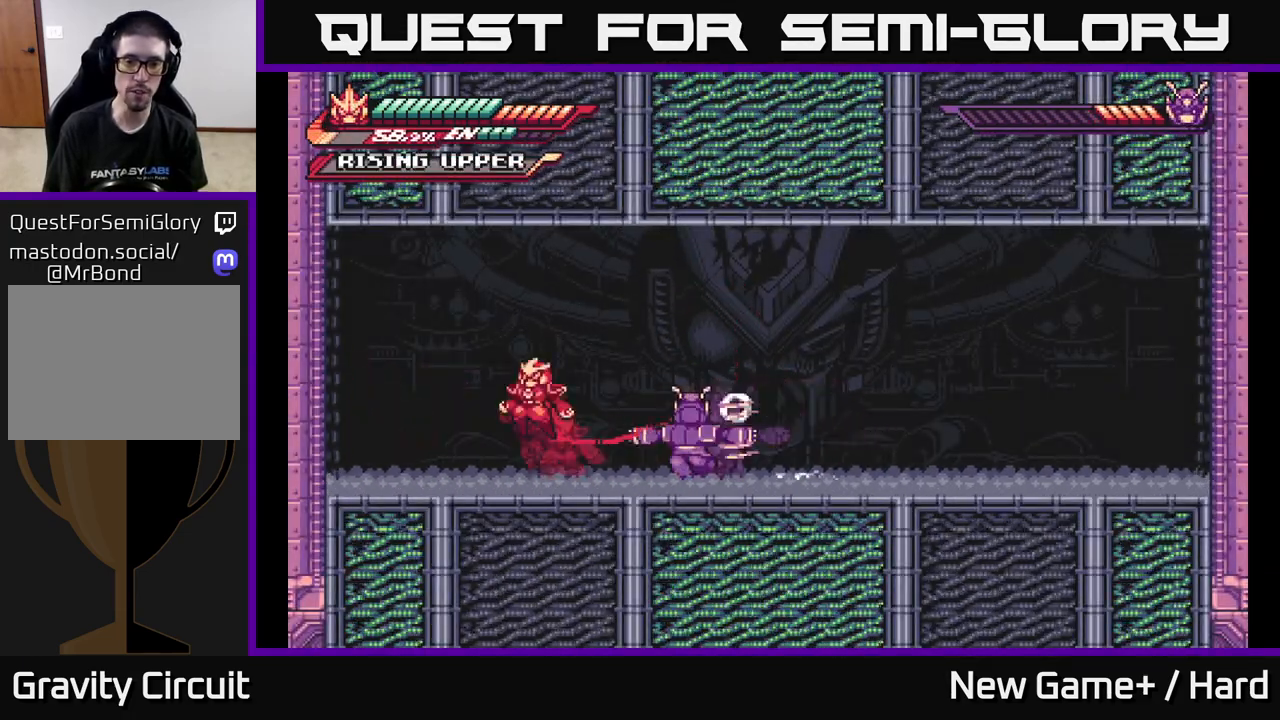
{"buttons": ["X"], "left_stick": "center", "right_stick": "center", "events": [[33, "left_stick", "right"], [250, "A", "up"], [317, "L2", "up"], [333, "left_stick", "left"], [417, "X", "down"], [500, "left_stick", "center"]]}
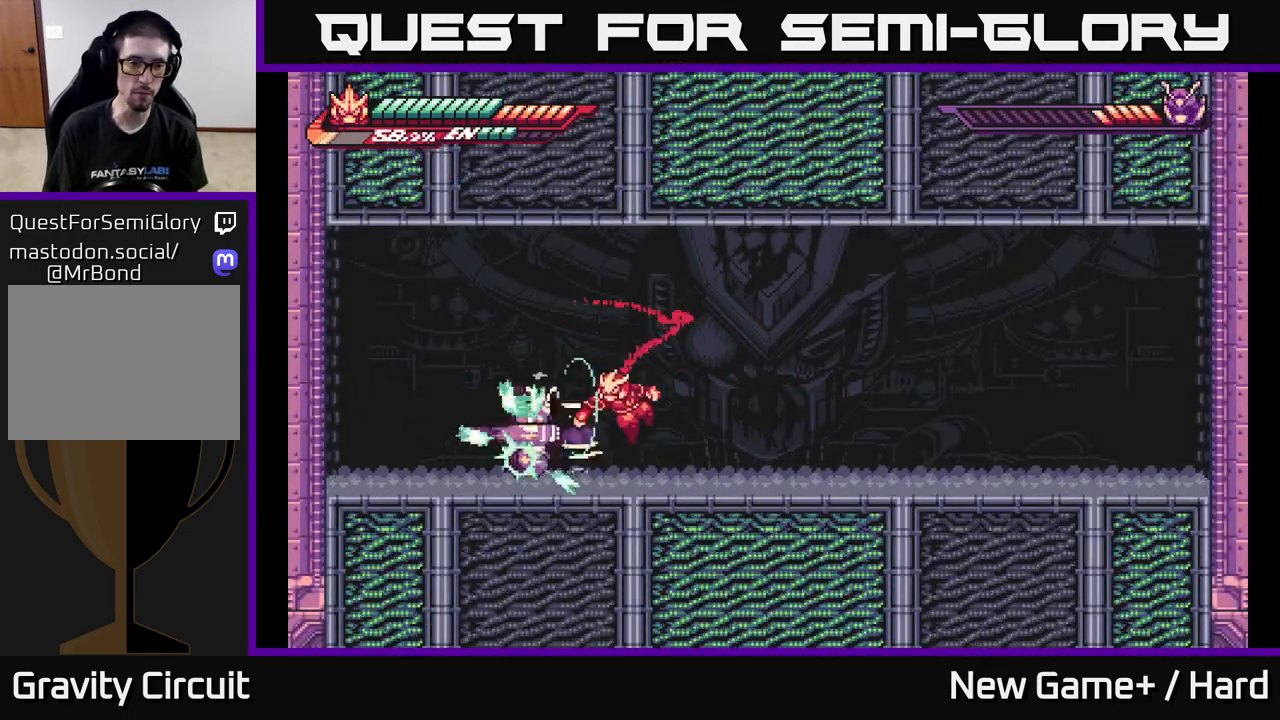
{"buttons": ["X"], "left_stick": "center", "right_stick": "center", "events": [[50, "X", "up"], [133, "X", "down"], [283, "X", "up"], [317, "A", "down"], [400, "X", "down"], [467, "A", "up"]]}
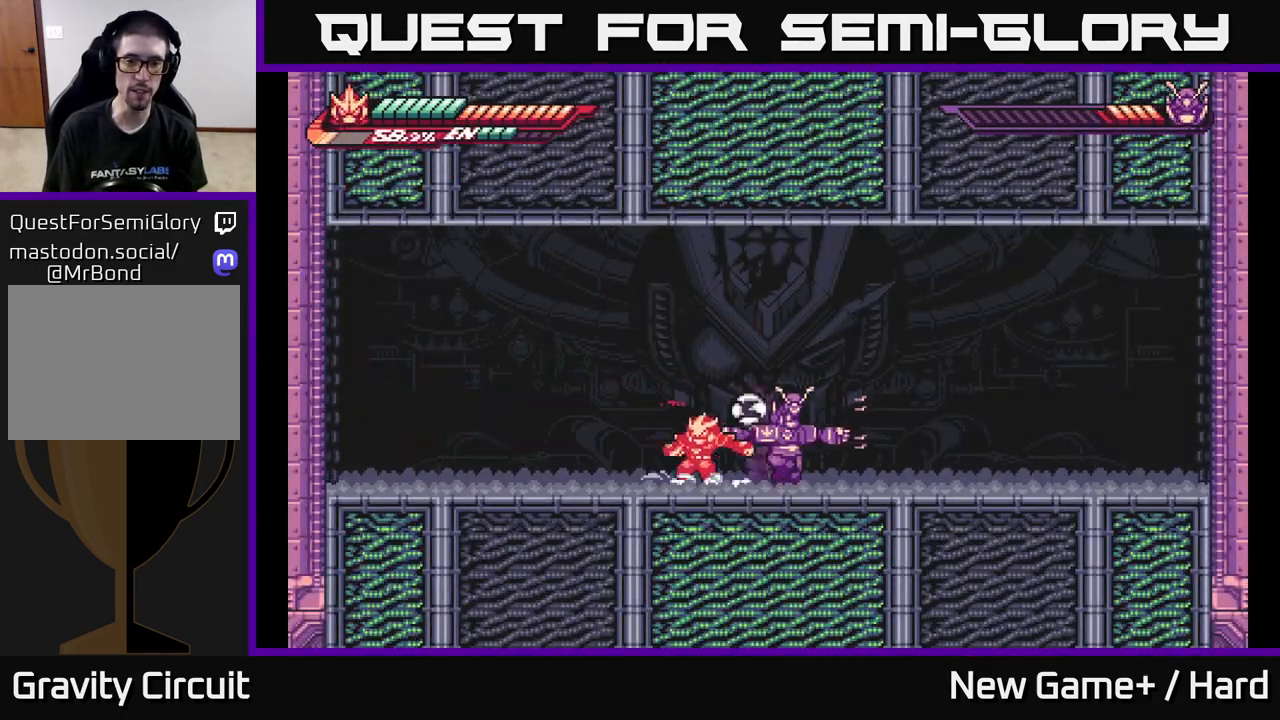
{"buttons": [], "left_stick": "center", "right_stick": "center", "events": [[17, "X", "up"], [50, "left_stick", "right"], [133, "X", "down"], [267, "X", "up"], [300, "left_stick", "center"], [367, "X", "down"], [500, "X", "up"]]}
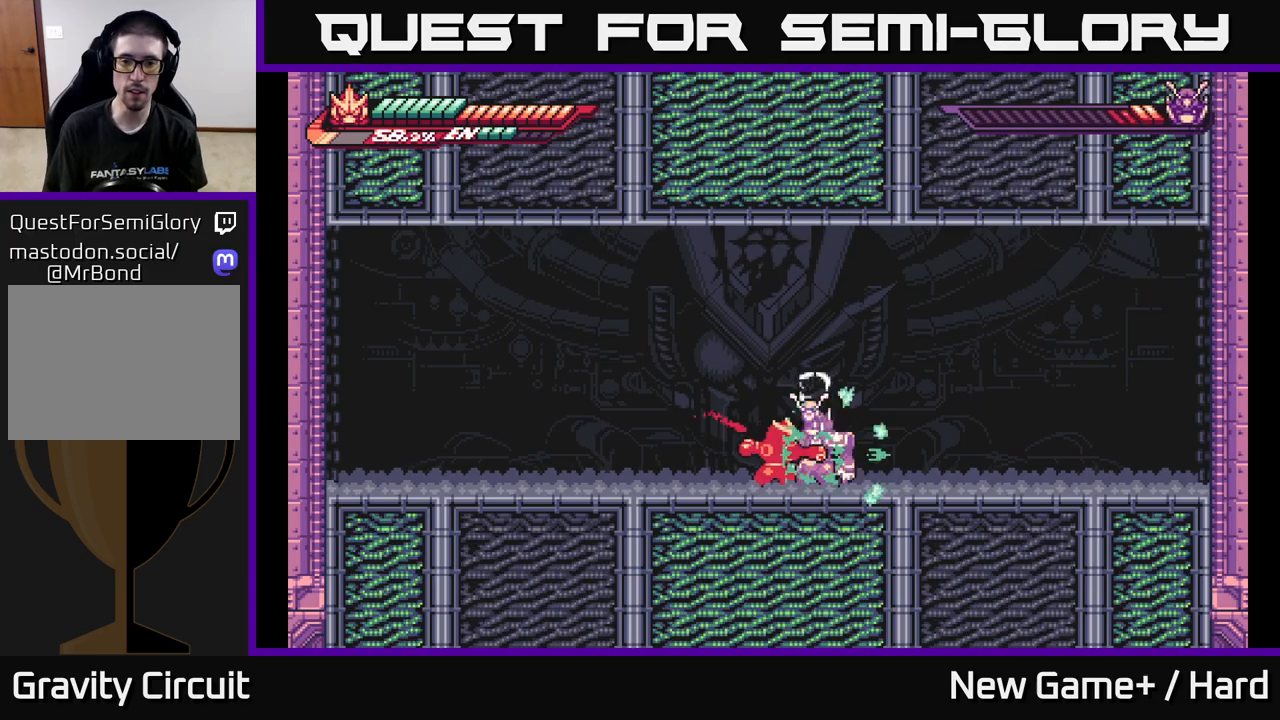
{"buttons": [], "left_stick": "up", "right_stick": "center", "events": [[83, "left_stick", "up"], [183, "X", "down"], [267, "X", "up"]]}
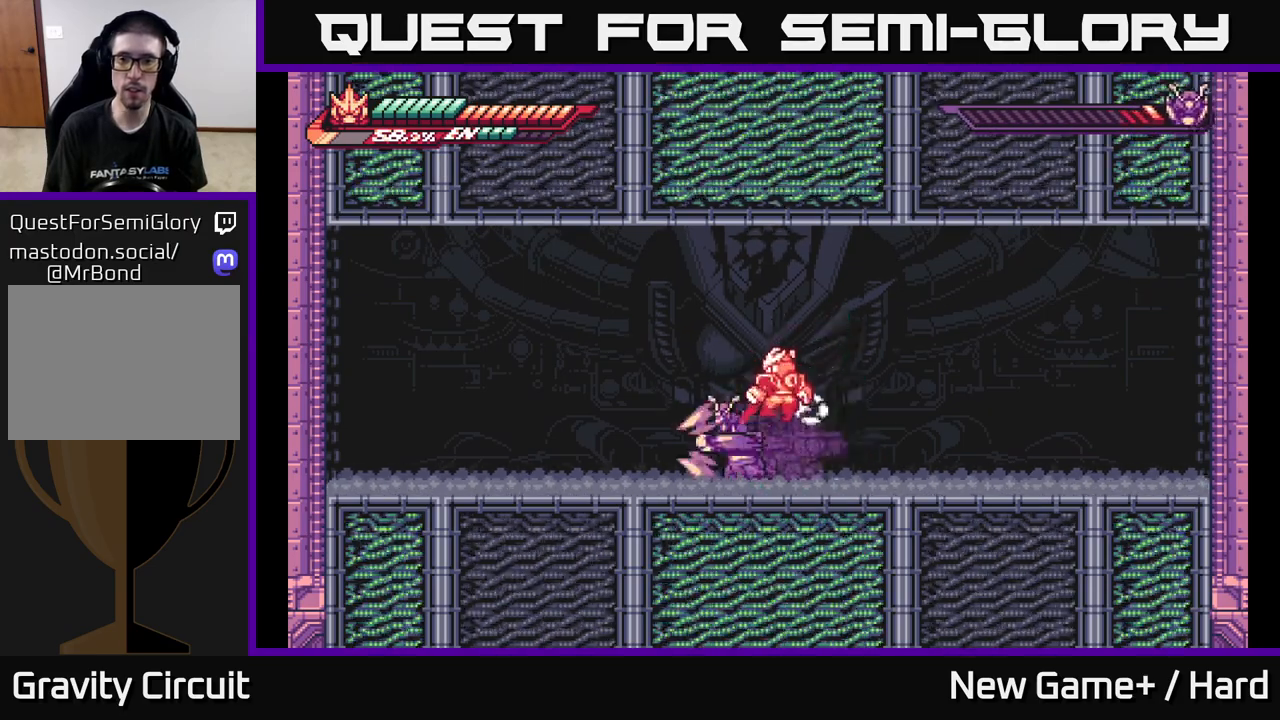
{"buttons": ["X"], "left_stick": "left", "right_stick": "center", "events": [[33, "X", "down"], [50, "left_stick", "center"], [133, "X", "up"], [250, "X", "down"], [317, "left_stick", "left"], [333, "X", "up"], [450, "X", "down"]]}
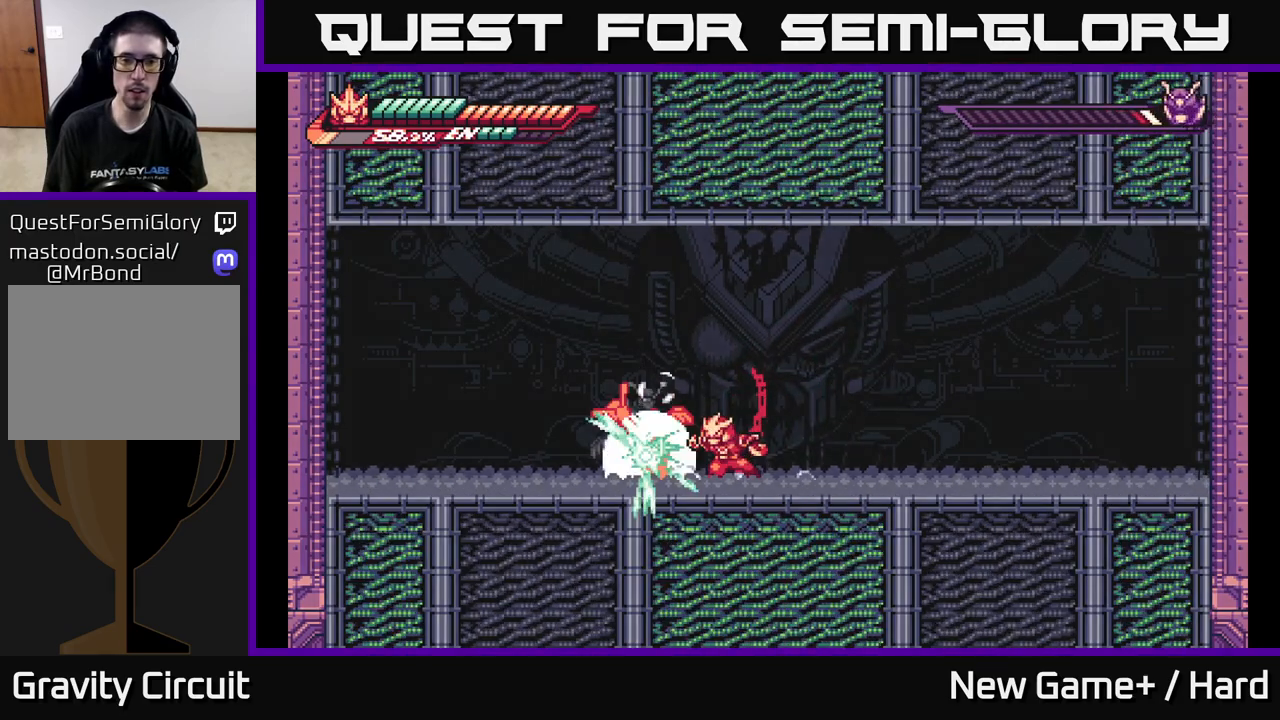
{"buttons": ["X"], "left_stick": "left", "right_stick": "center", "events": [[83, "left_stick", "center"], [100, "X", "up"], [233, "X", "down"], [367, "X", "up"], [450, "X", "down"], [483, "left_stick", "left"]]}
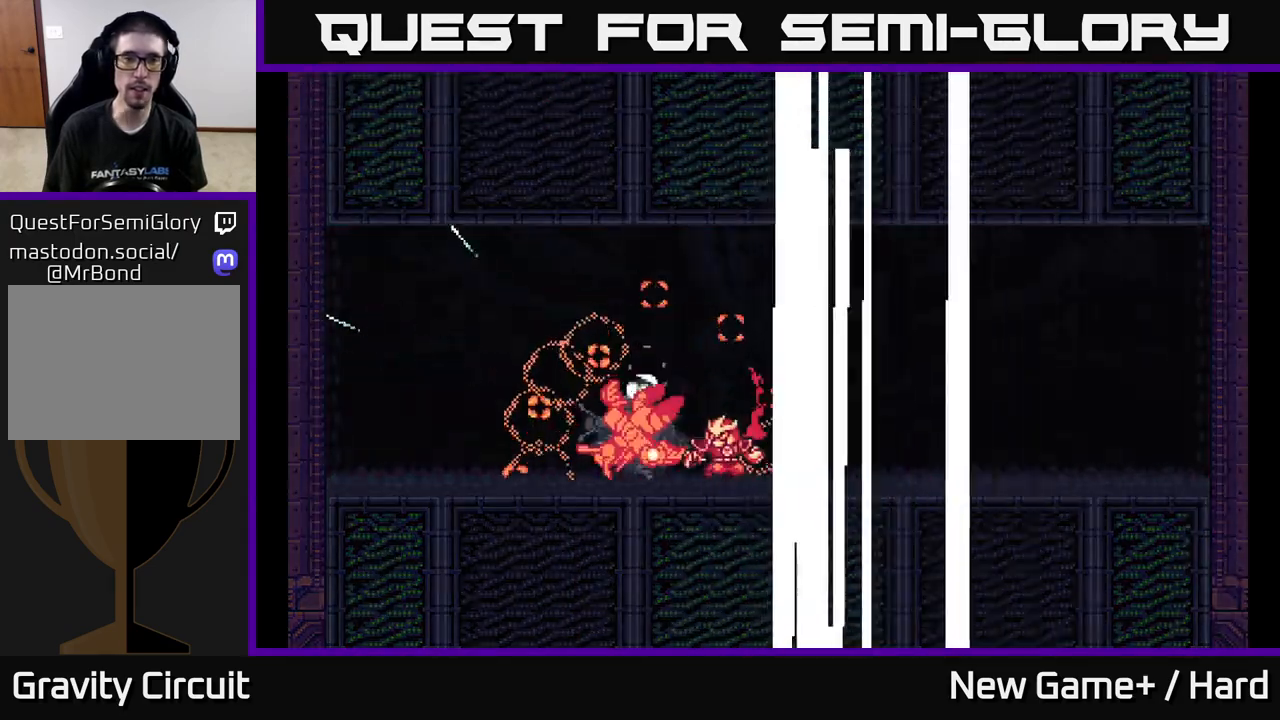
{"buttons": ["A", "X"], "left_stick": "left", "right_stick": "center", "events": [[117, "X", "up"], [200, "A", "down"], [233, "X", "down"], [400, "X", "up"], [500, "X", "down"]]}
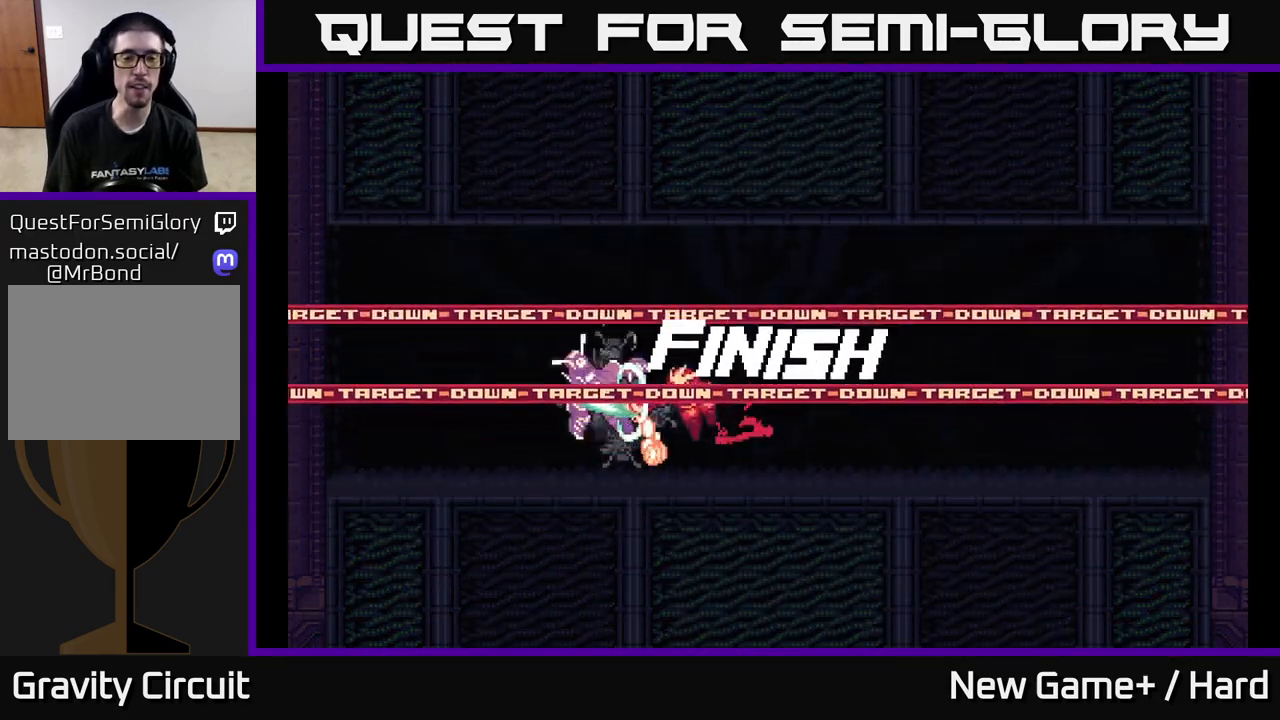
{"buttons": ["X"], "left_stick": "left", "right_stick": "center", "events": [[133, "X", "up"], [233, "A", "up"], [300, "A", "down"], [383, "X", "down"], [483, "A", "up"]]}
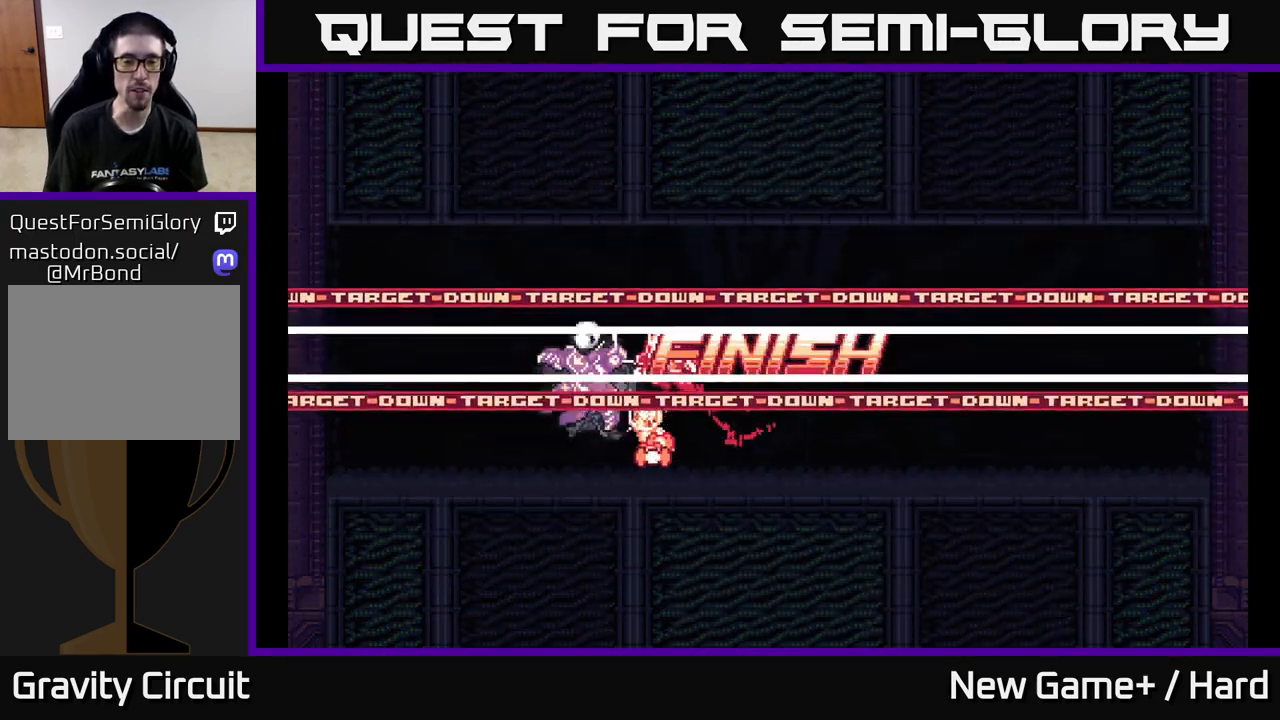
{"buttons": [], "left_stick": "center", "right_stick": "center", "events": [[17, "X", "up"], [383, "left_stick", "center"]]}
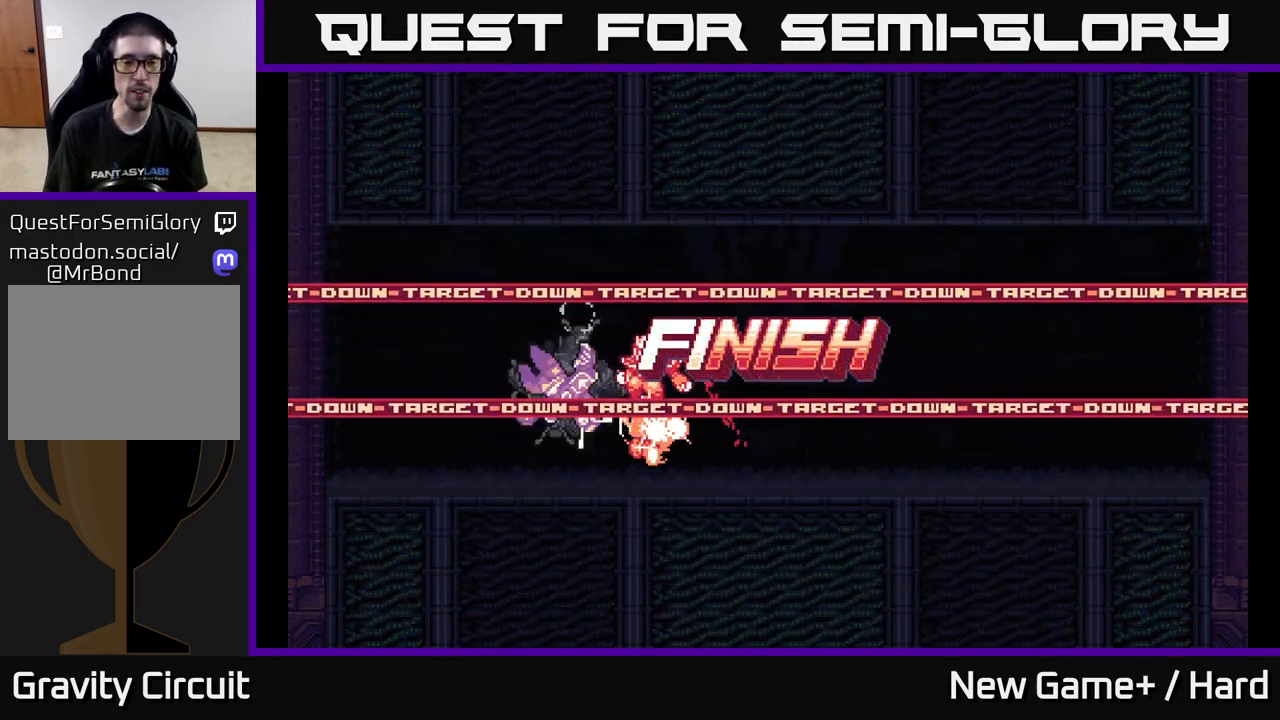
{"buttons": [], "left_stick": "left", "right_stick": "center", "events": [[450, "left_stick", "left"]]}
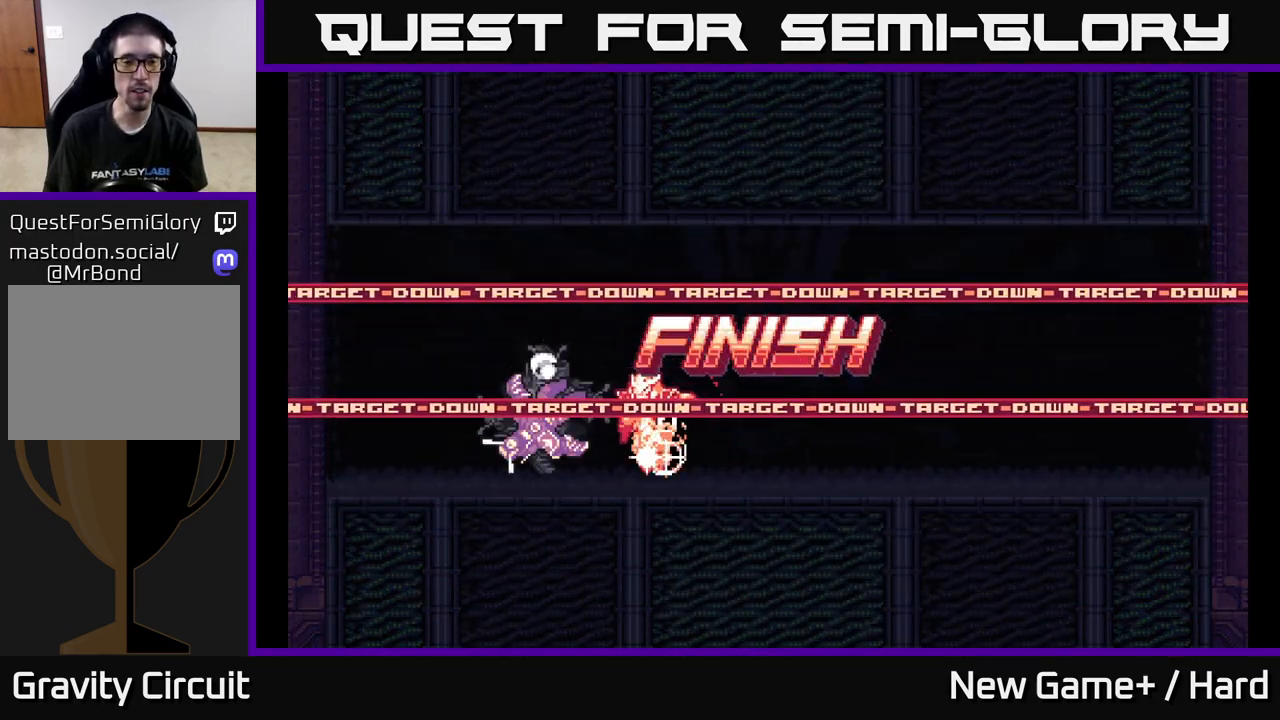
{"buttons": ["X", "L2"], "left_stick": "left", "right_stick": "center", "events": [[183, "L2", "down"], [283, "A", "down"], [417, "X", "down"], [450, "A", "up"]]}
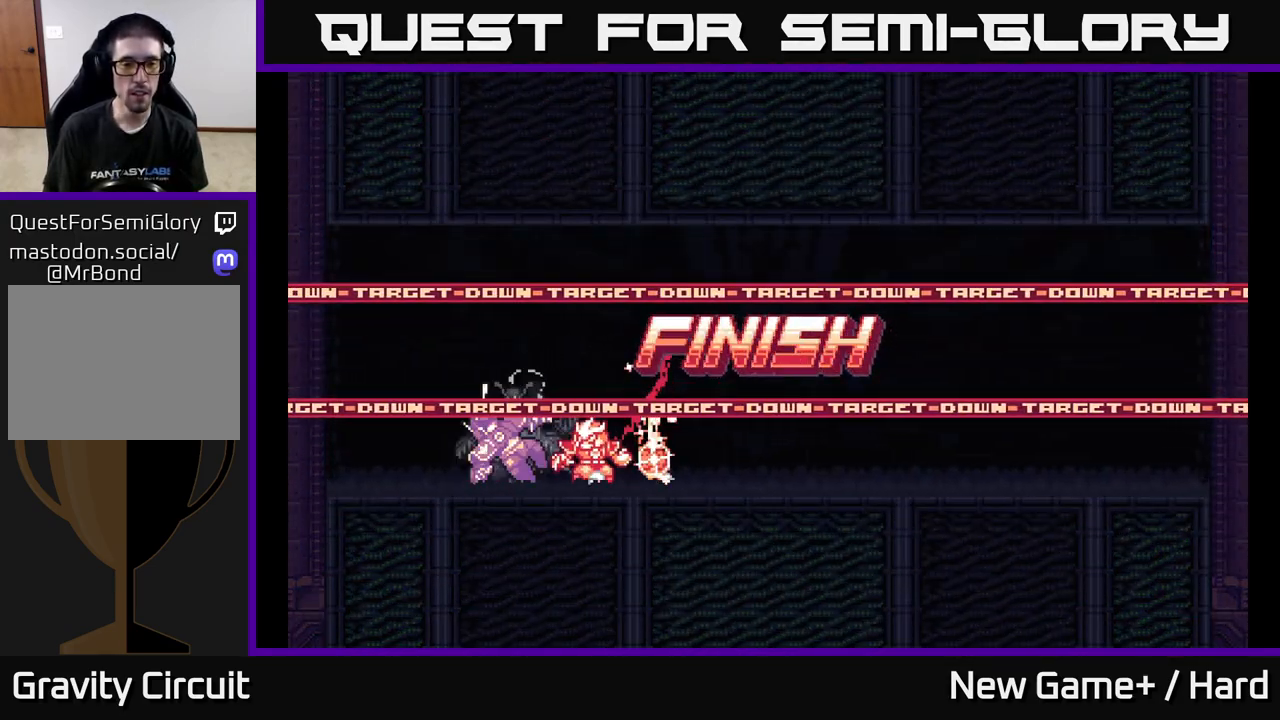
{"buttons": ["X"], "left_stick": "left", "right_stick": "center", "events": [[83, "X", "up"], [100, "L2", "up"], [200, "X", "down"], [250, "L2", "down"], [283, "A", "down"], [317, "X", "up"], [400, "A", "up"], [417, "A", "down"], [450, "L2", "up"], [467, "X", "down"], [483, "A", "up"]]}
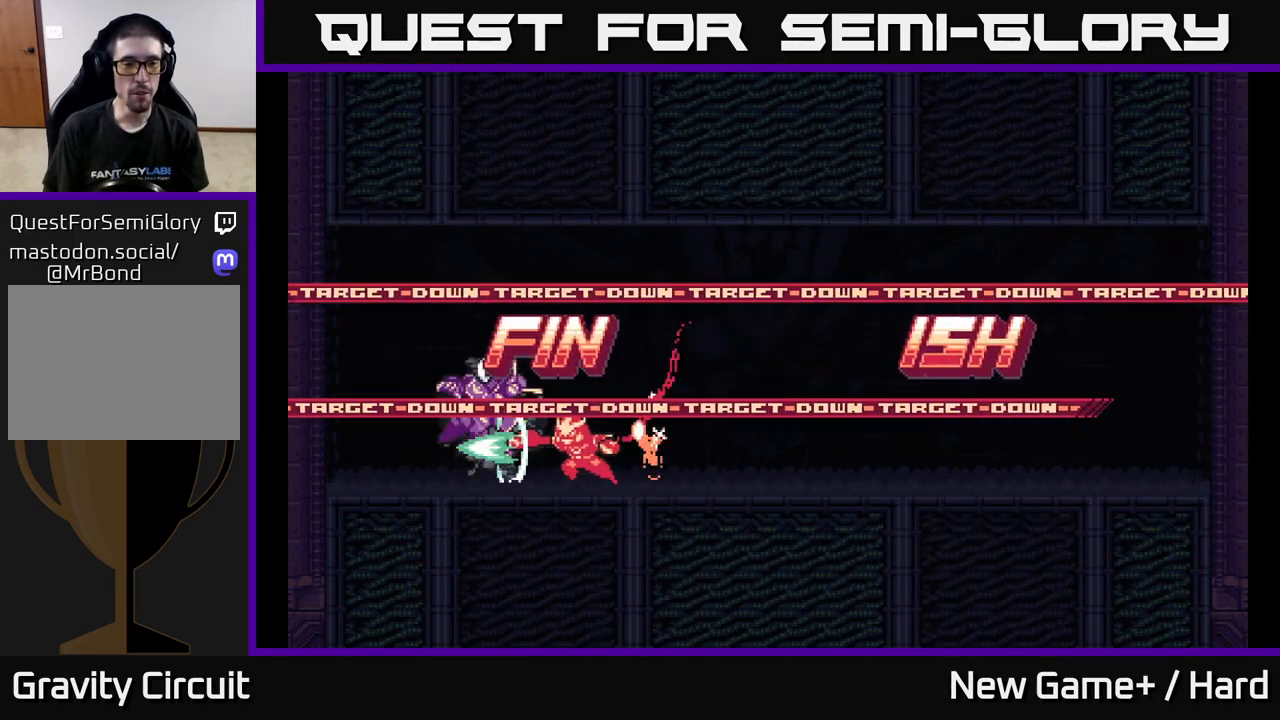
{"buttons": [], "left_stick": "left", "right_stick": "center", "events": [[100, "X", "up"], [217, "X", "down"], [283, "A", "down"], [333, "X", "up"], [500, "A", "up"]]}
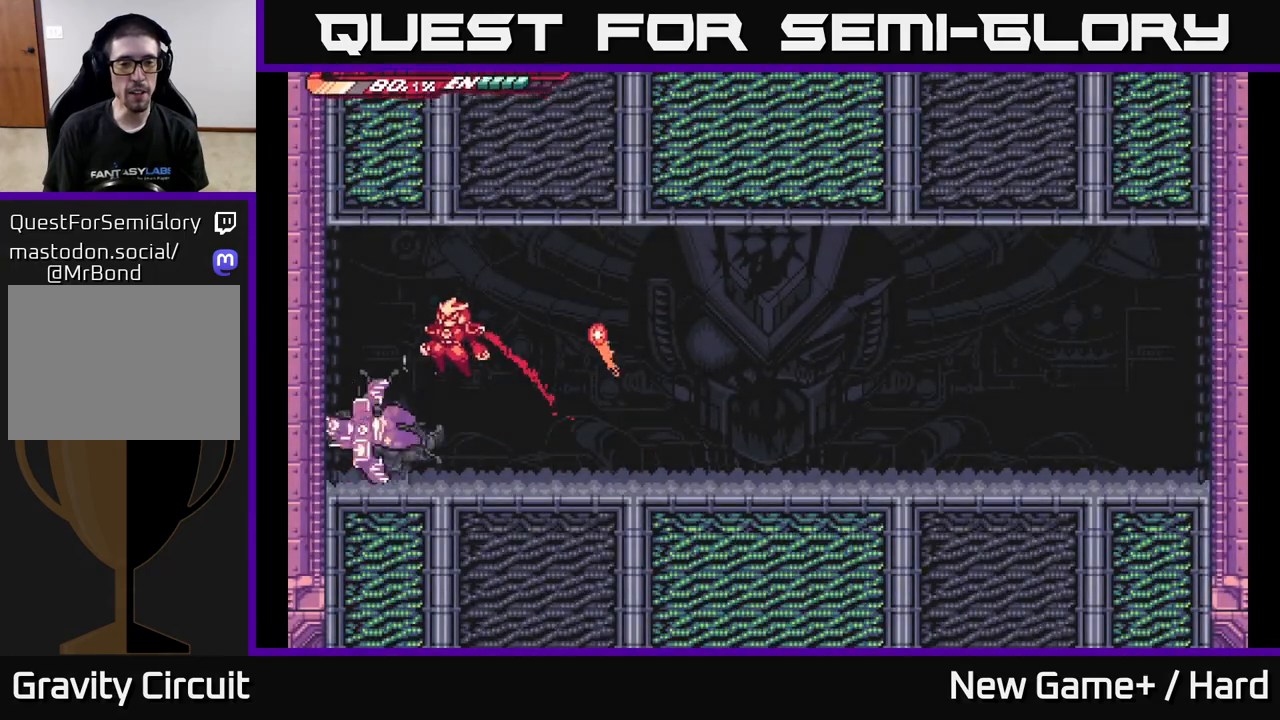
{"buttons": ["A", "L2"], "left_stick": "right", "right_stick": "center", "events": [[50, "left_stick", "center"], [367, "left_stick", "right"], [400, "A", "down"], [483, "L2", "down"]]}
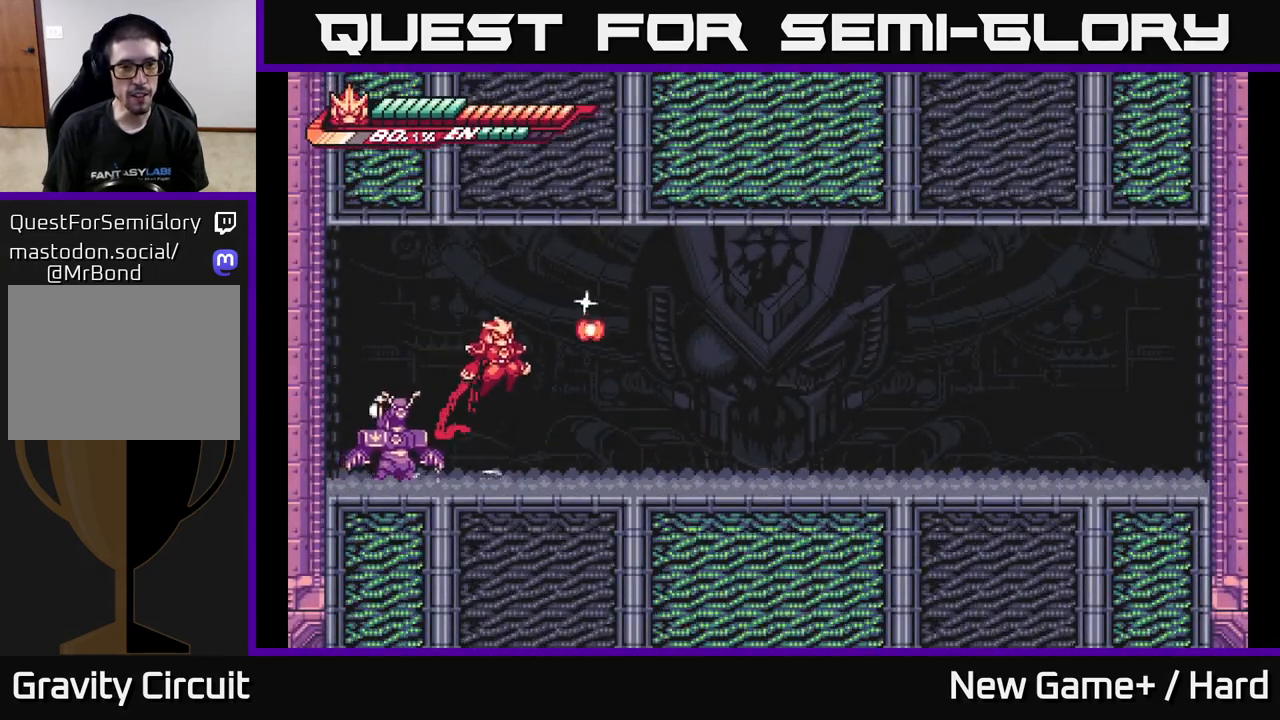
{"buttons": [], "left_stick": "right", "right_stick": "center", "events": [[83, "A", "up"], [150, "A", "down"], [317, "A", "up"], [417, "L2", "up"]]}
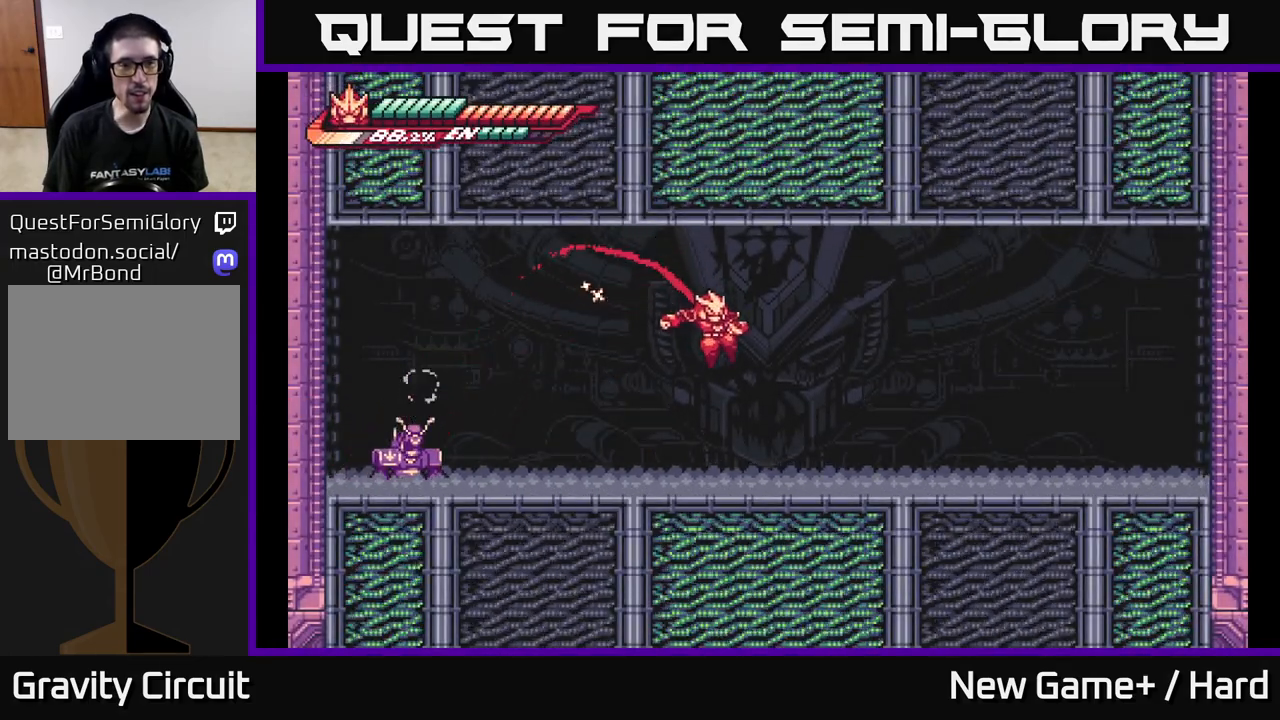
{"buttons": ["L2"], "left_stick": "left", "right_stick": "center", "events": [[300, "L2", "down"], [400, "left_stick", "left"]]}
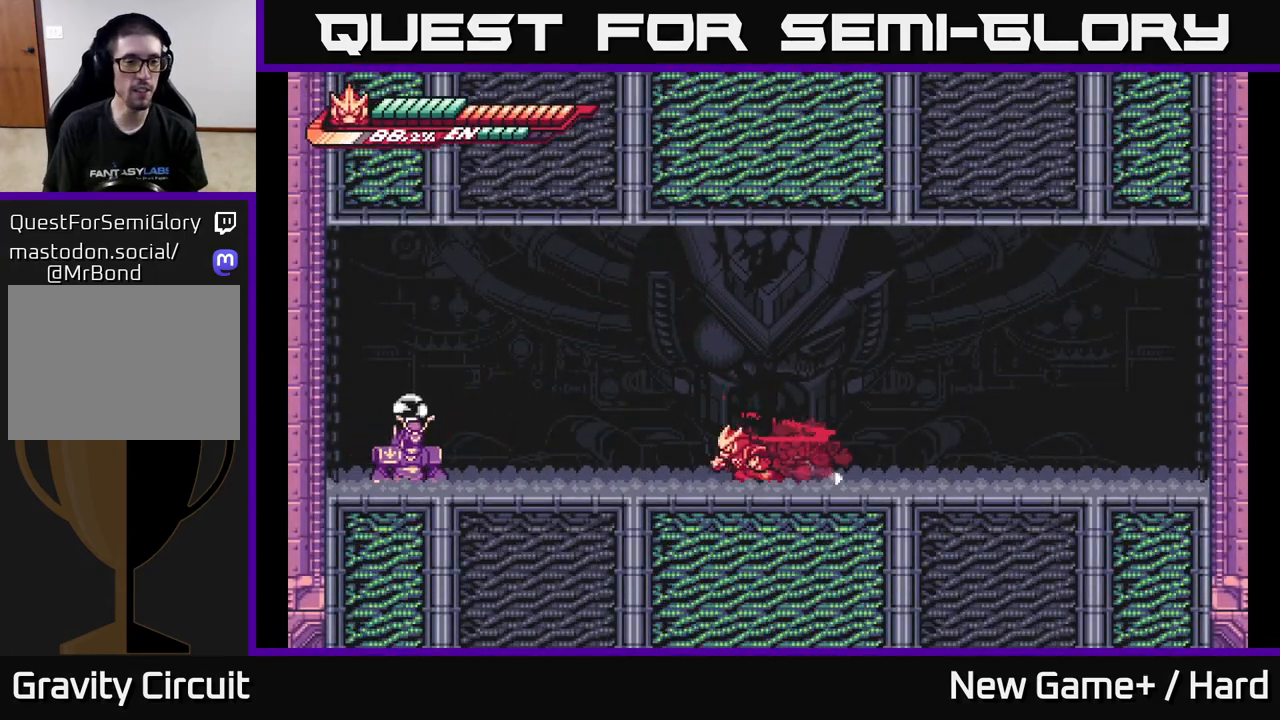
{"buttons": ["X", "L2"], "left_stick": "left", "right_stick": "center", "events": [[267, "A", "down"], [350, "A", "up"], [483, "X", "down"]]}
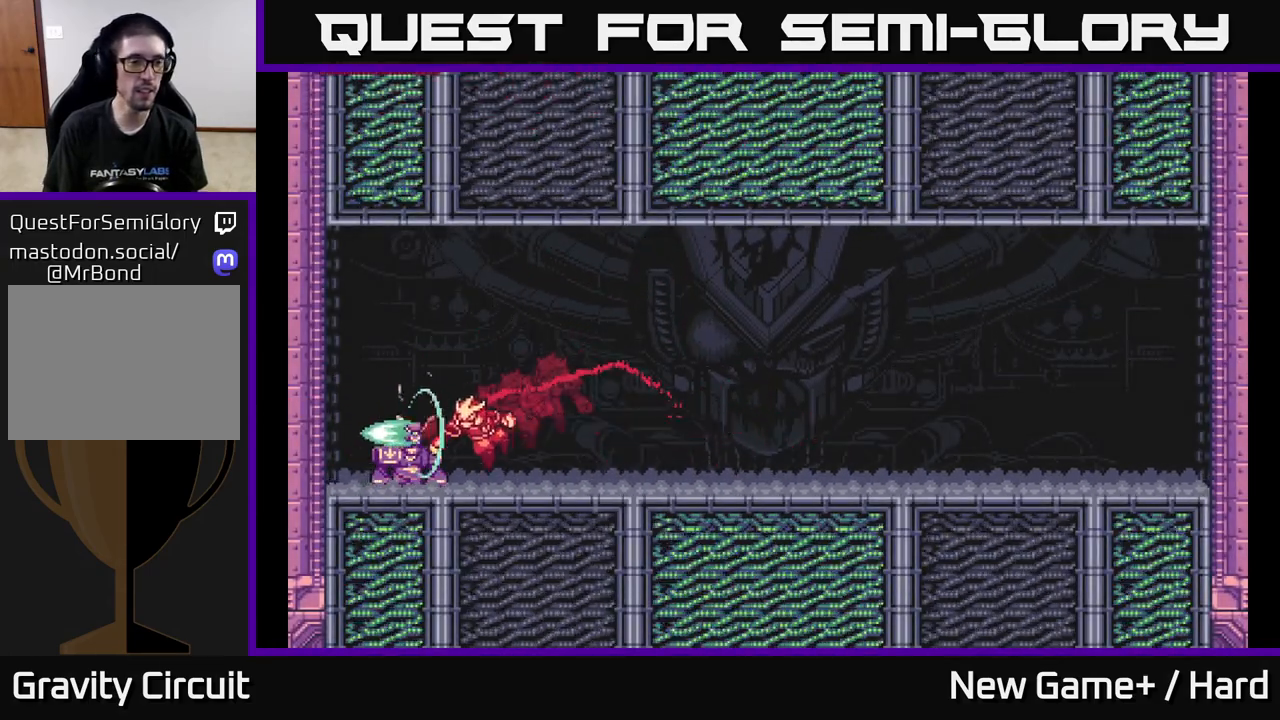
{"buttons": ["L2"], "left_stick": "right", "right_stick": "center", "events": [[100, "X", "up"], [150, "L2", "up"], [167, "X", "down"], [267, "left_stick", "center"], [317, "X", "up"], [317, "left_stick", "right"], [333, "L2", "down"]]}
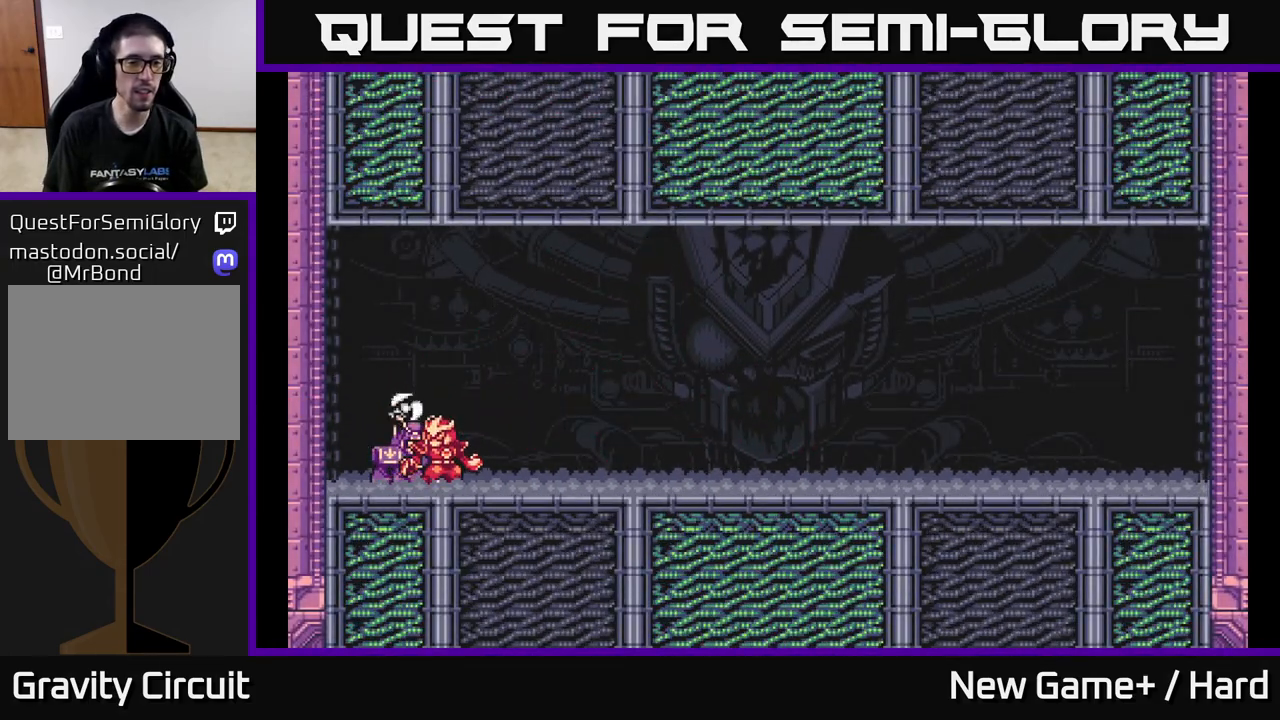
{"buttons": ["START"], "left_stick": "right", "right_stick": "center", "events": [[417, "START", "down"], [483, "L2", "up"]]}
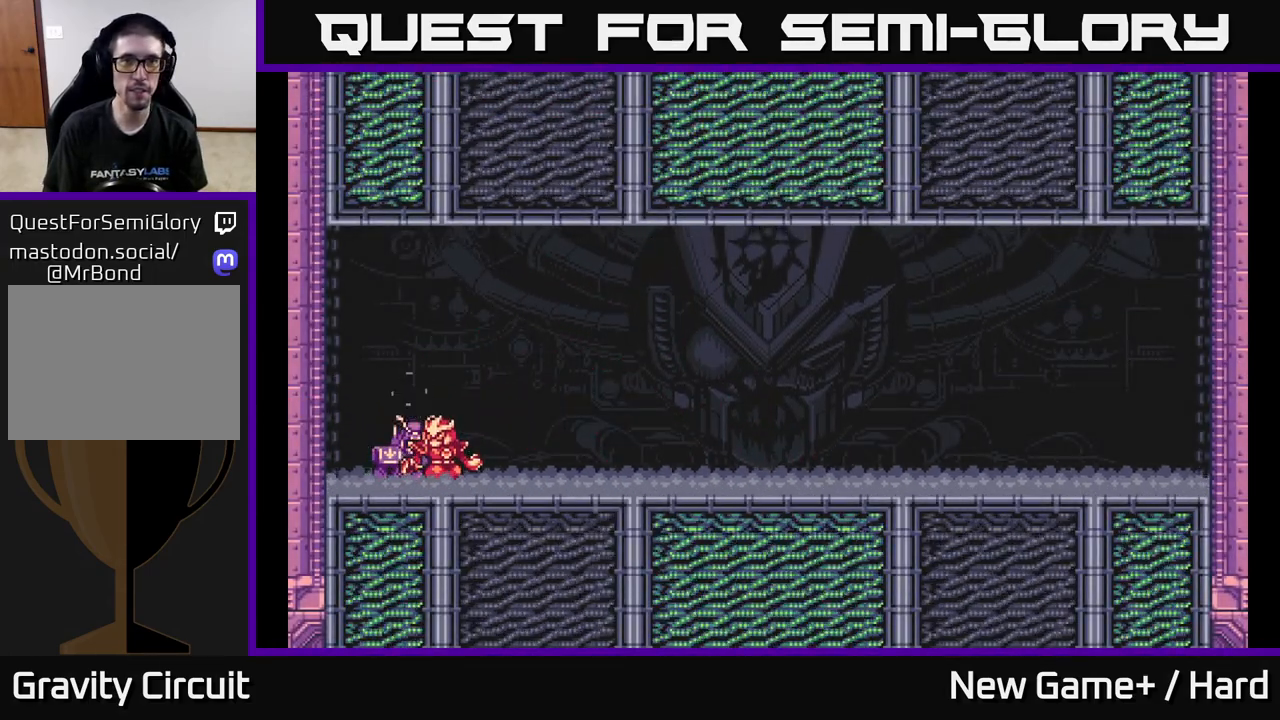
{"buttons": [], "left_stick": "center", "right_stick": "center", "events": [[67, "left_stick", "center"], [83, "START", "up"], [183, "START", "down"], [300, "START", "up"], [367, "START", "down"], [450, "START", "up"]]}
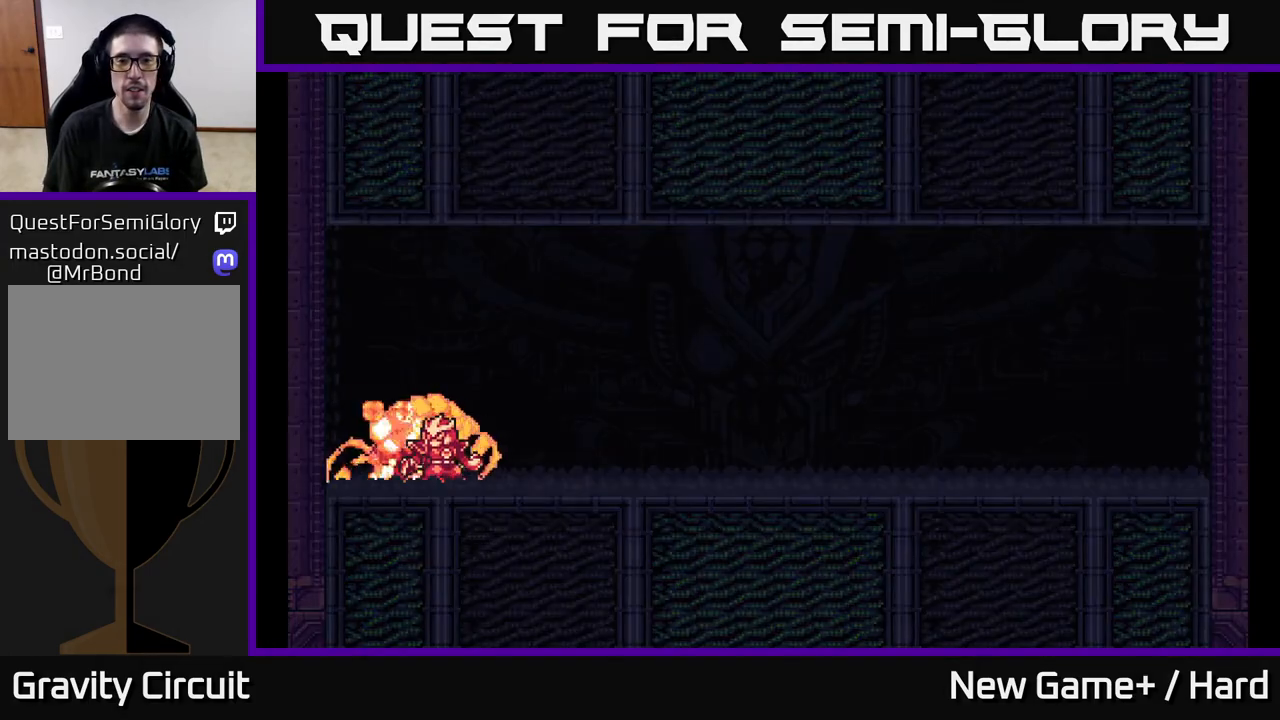
{"buttons": [], "left_stick": "center", "right_stick": "center", "events": [[33, "START", "down"], [100, "START", "up"], [183, "START", "down"], [267, "START", "up"], [333, "START", "down"], [450, "START", "up"]]}
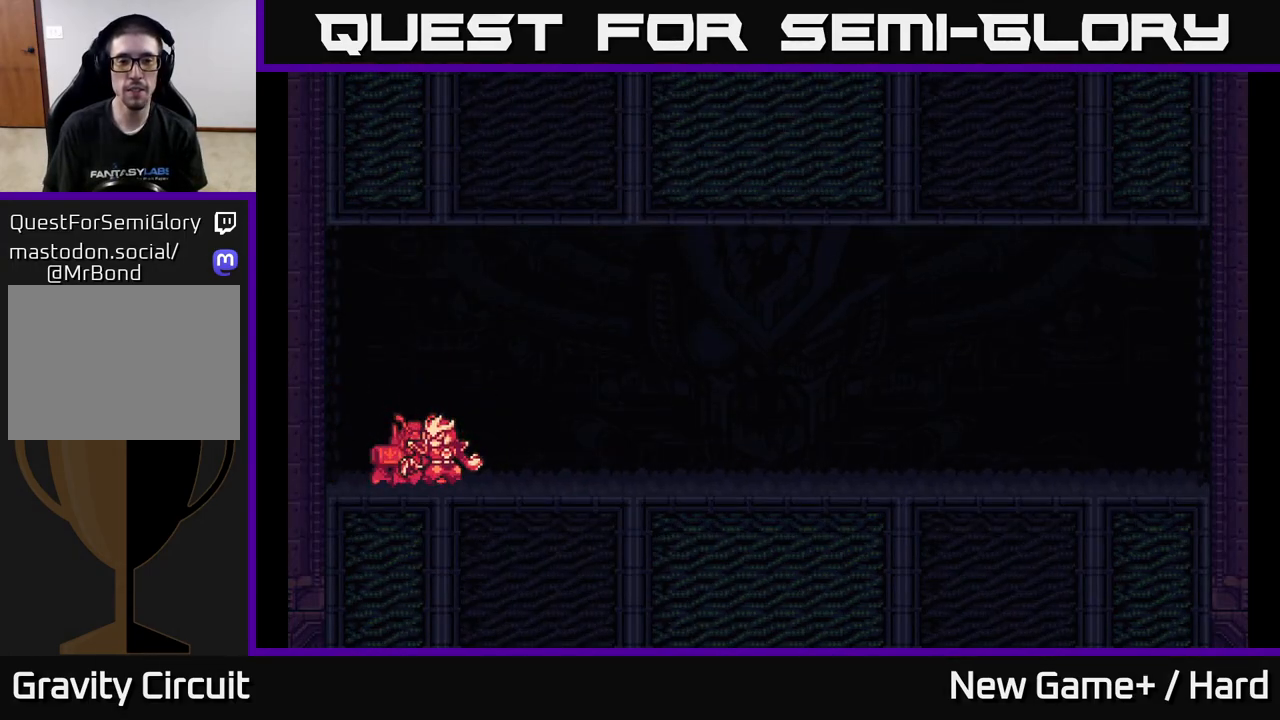
{"buttons": ["START"], "left_stick": "right", "right_stick": "center", "events": [[33, "START", "down"], [150, "START", "up"], [250, "START", "down"], [267, "left_stick", "right"], [367, "START", "up"], [450, "START", "down"]]}
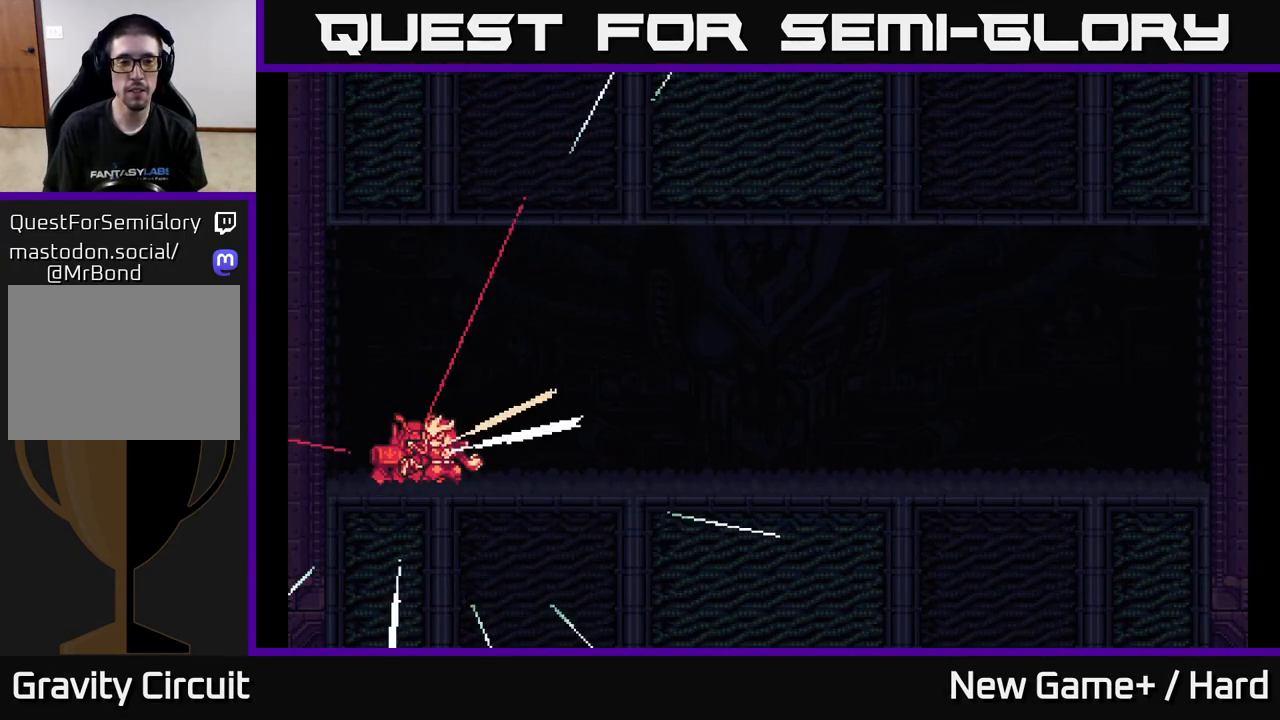
{"buttons": ["START"], "left_stick": "center", "right_stick": "center", "events": [[67, "START", "up"], [167, "START", "down"], [267, "left_stick", "center"], [300, "START", "up"], [433, "START", "down"]]}
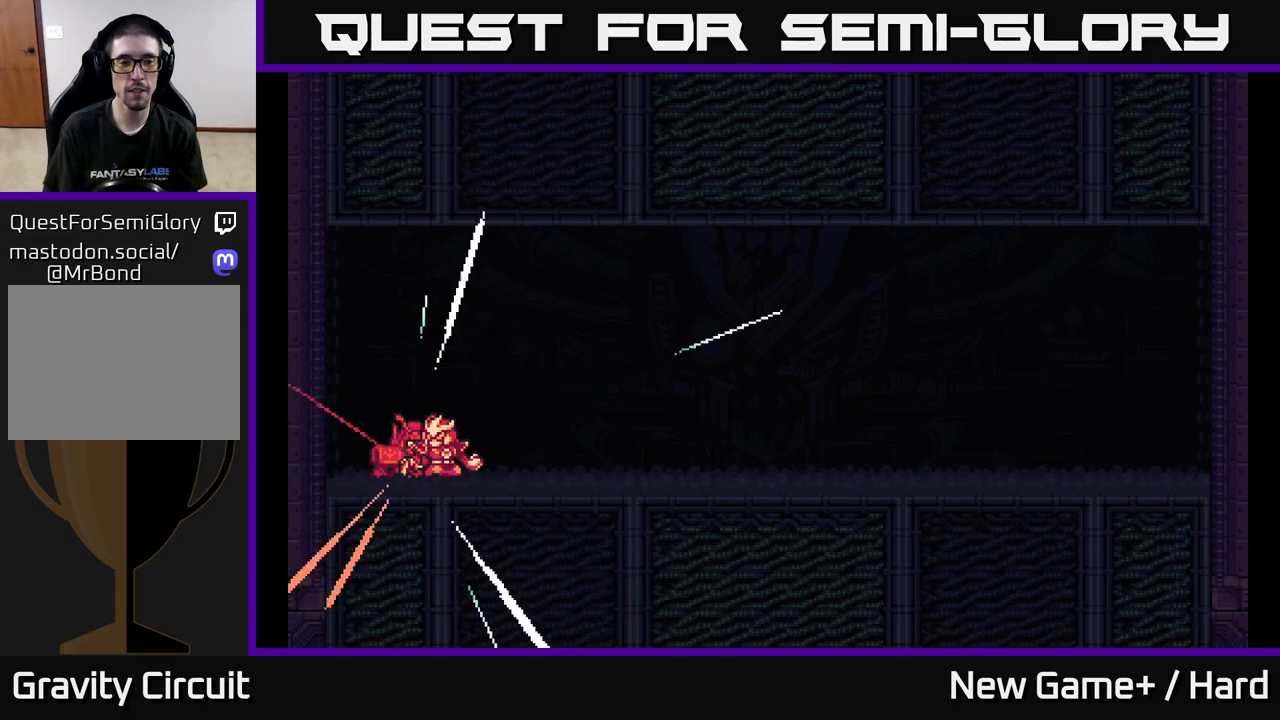
{"buttons": [], "left_stick": "center", "right_stick": "center", "events": [[33, "START", "up"]]}
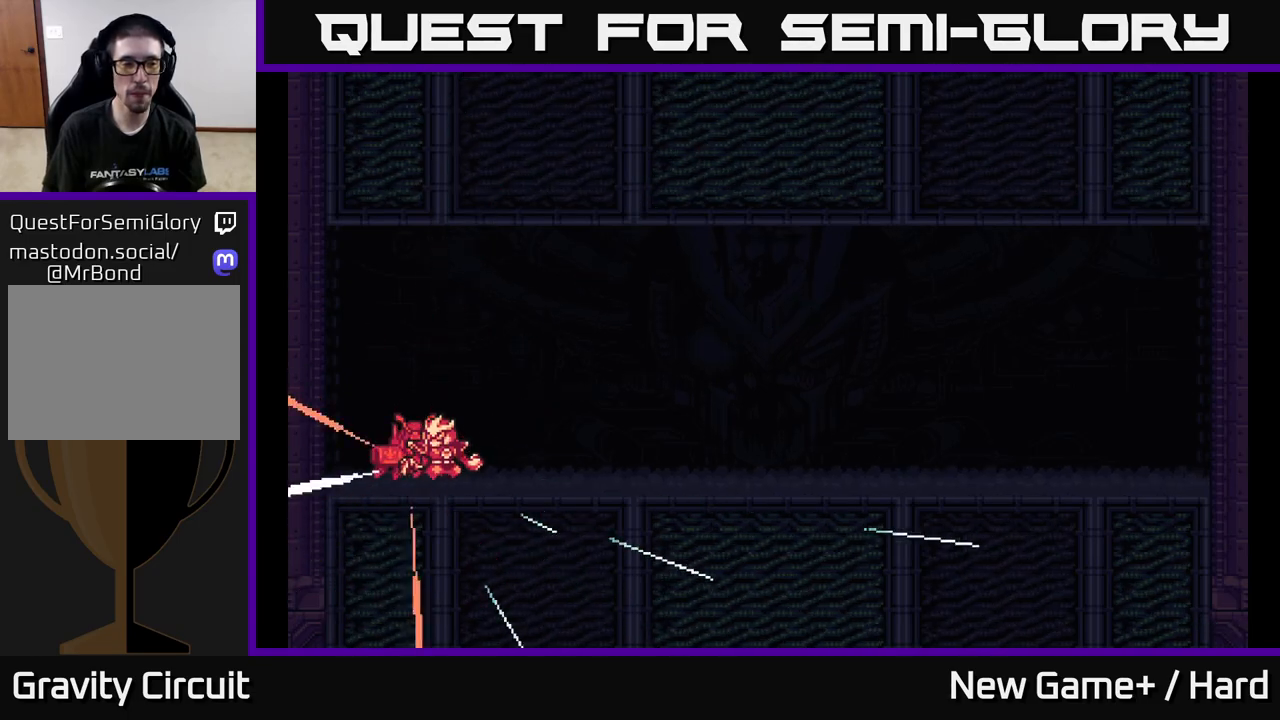
{"buttons": [], "left_stick": "center", "right_stick": "center", "events": []}
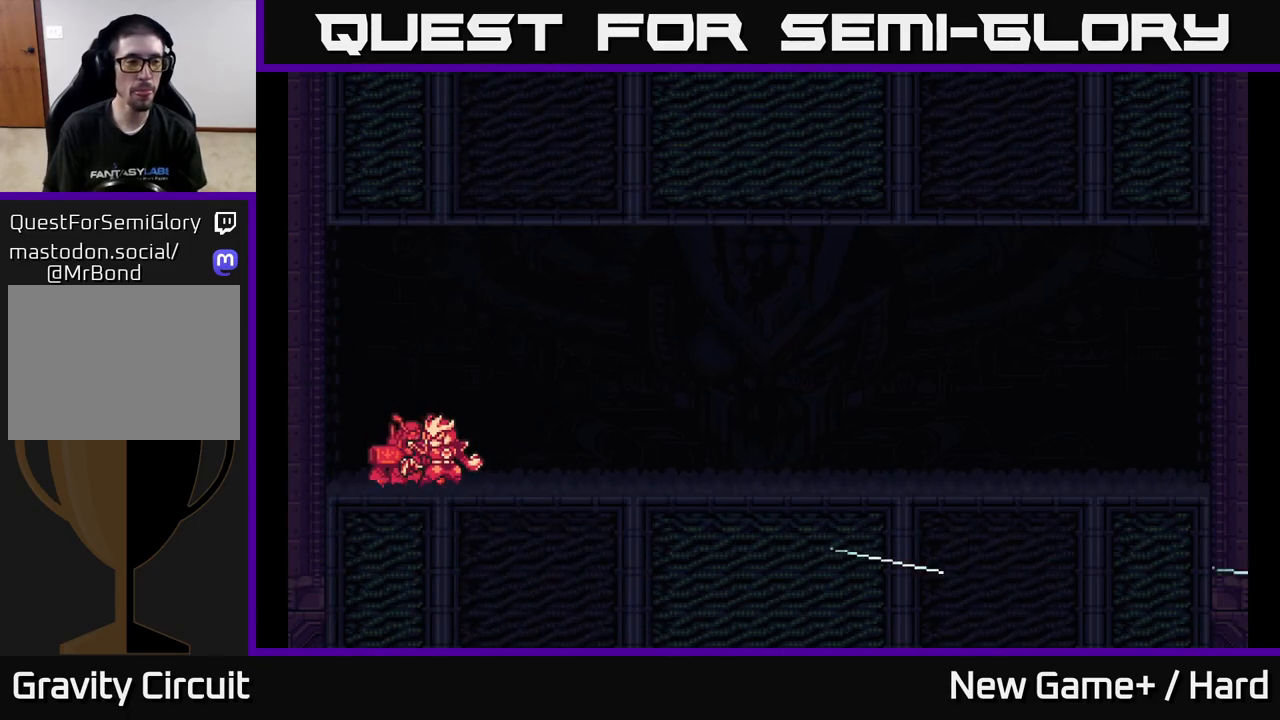
{"buttons": [], "left_stick": "center", "right_stick": "center", "events": []}
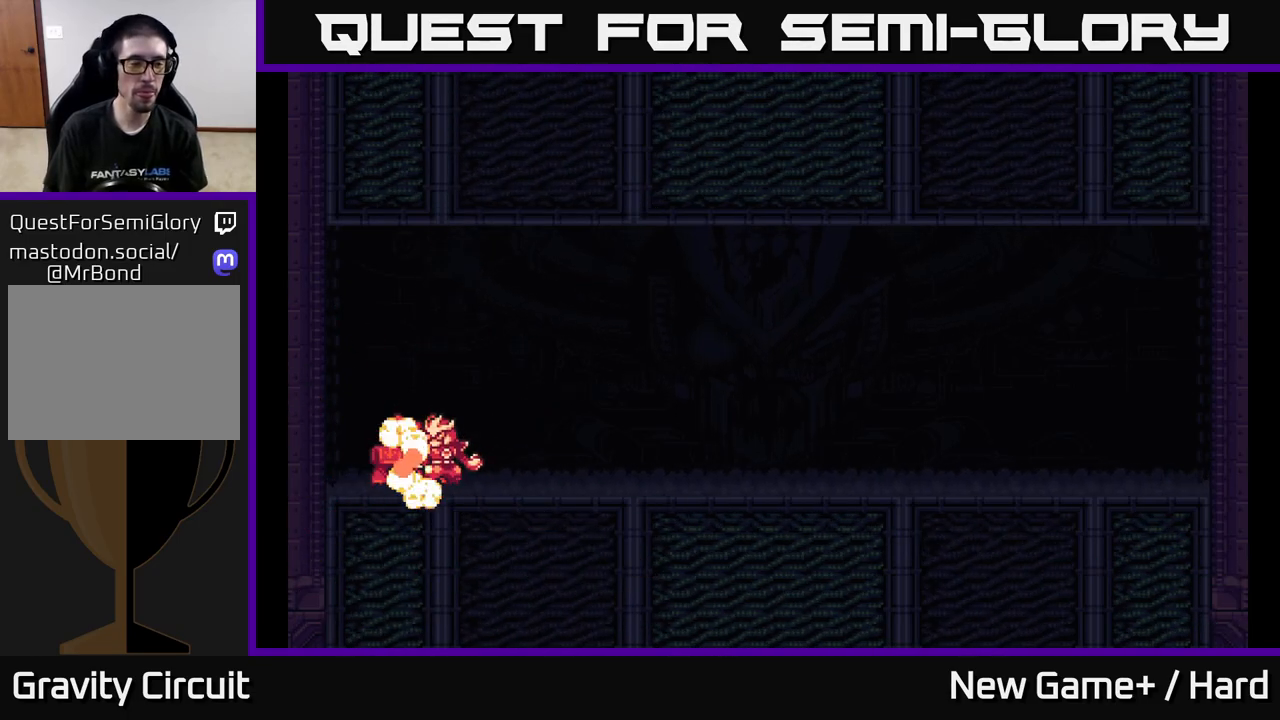
{"buttons": [], "left_stick": "center", "right_stick": "center", "events": [[33, "START", "down"], [167, "START", "up"], [300, "START", "down"], [367, "START", "up"]]}